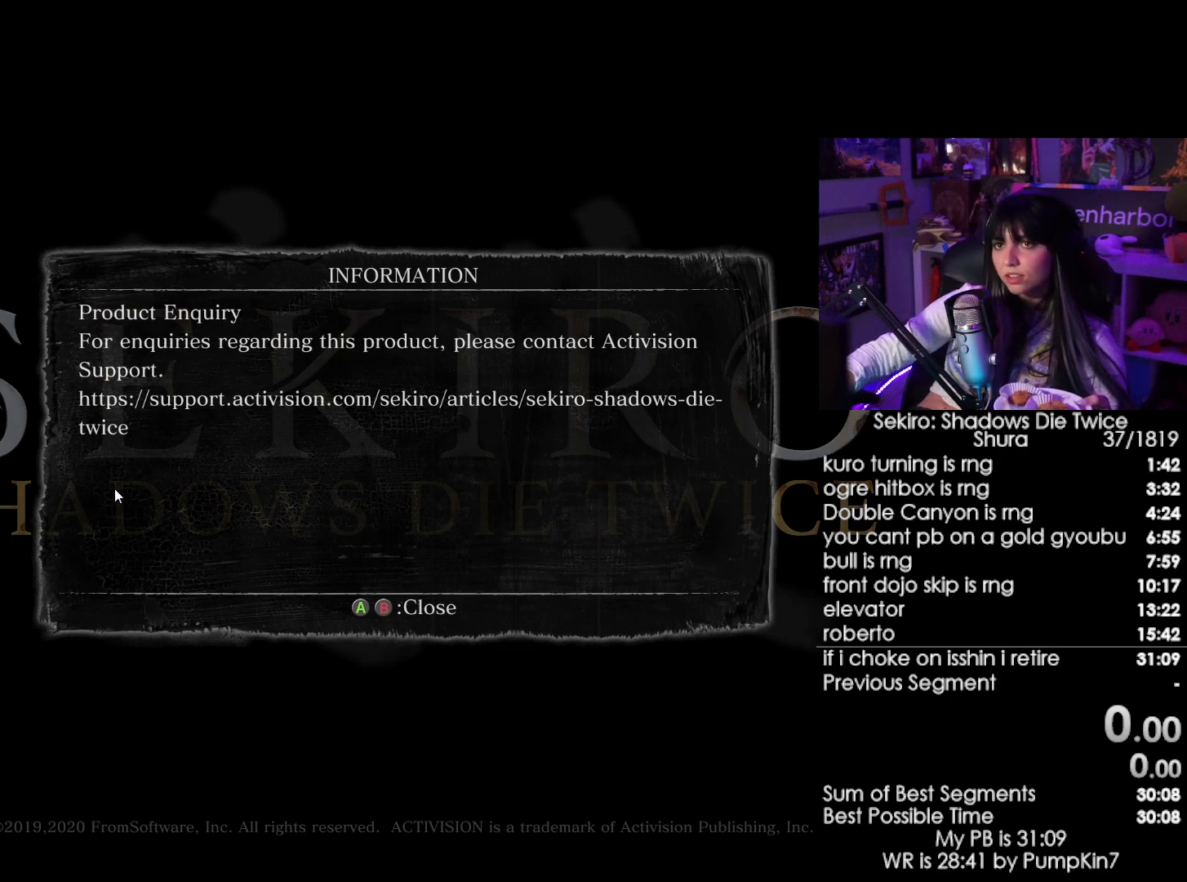
Gameplay with keyboard and mouse; each line is a JSON object with the keys and mouse buttons held at the frame after it. "events" lists presses ("down") and releases ("up") of "1", "2", "3", "4", "5", "a", "alt", "c", "caps_lock", "ctrl", "d", "e", "f", "g", "q", "r", "s", "shift", "space", "t", "tab", "v", "w", "x", "z", "mouse_left", "mouse_wheel" and "mouse_right" between this image and that frame as [ms after this image, input, new state], when the widget could be followed in between. "mouse_left", "mouse_wheel", "mouse_right" = the "left", "wheel", "right" buttons of the "mouse" list. No other keys are recorded. "wheel" means that the mouse wheel is clicked or scrolled. Not read: mouse_move.
{"keys": [], "mouse": [], "events": [[167, "mouse_left", "down"], [250, "mouse_left", "up"]]}
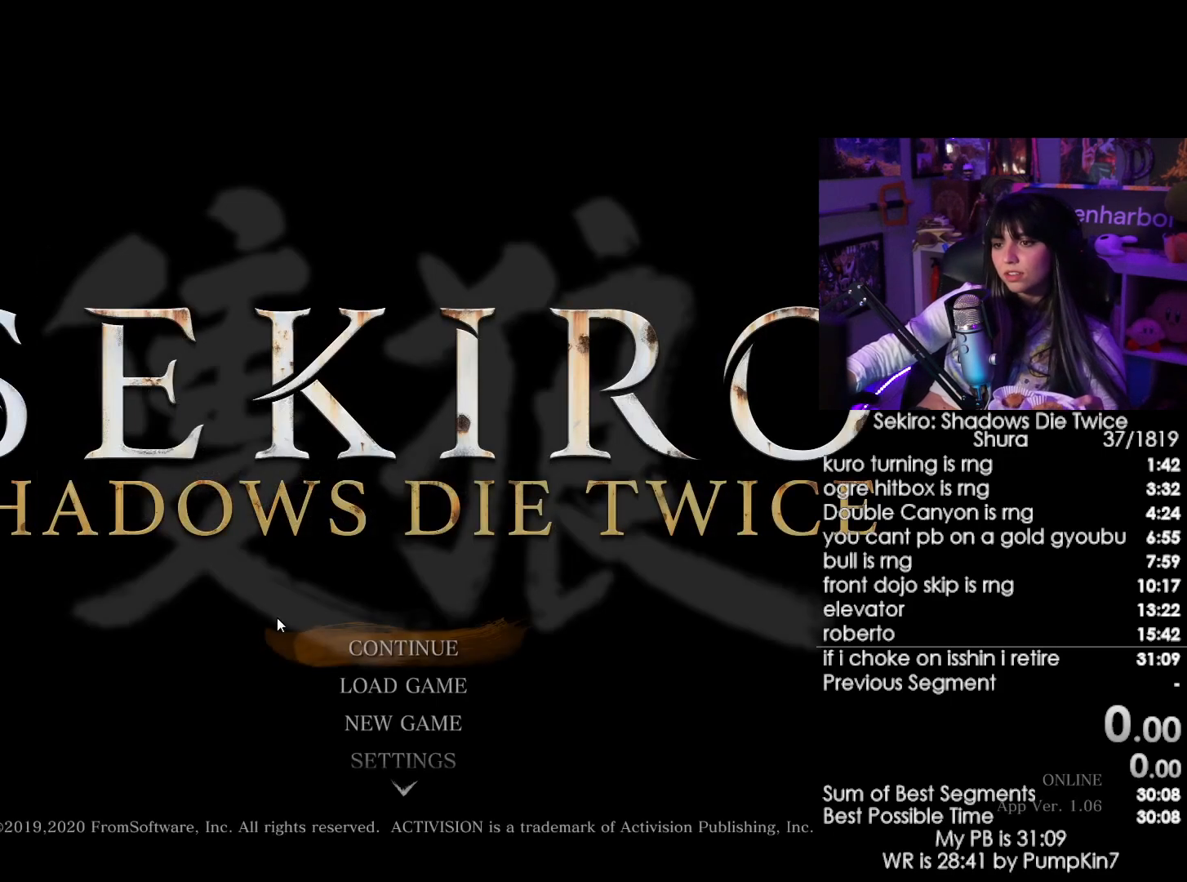
{"keys": [], "mouse": [], "events": []}
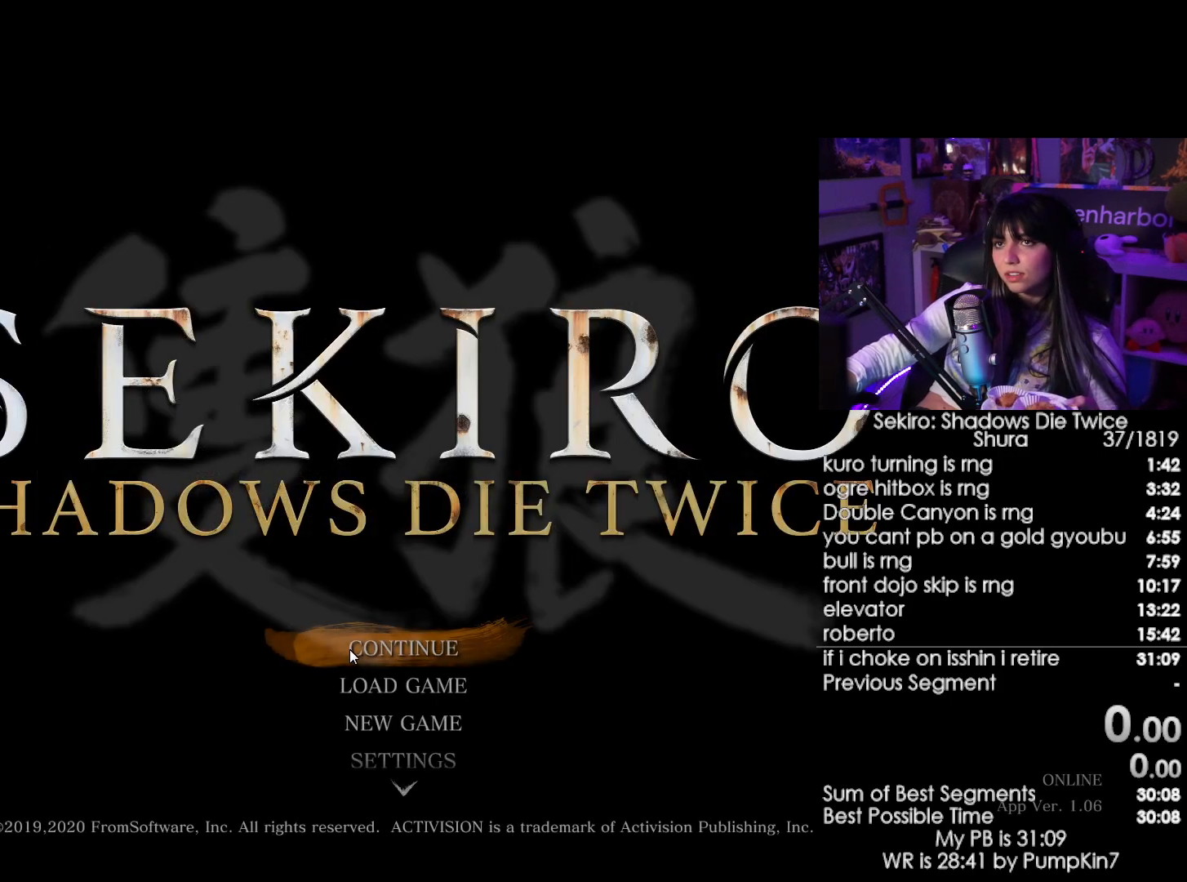
{"keys": [], "mouse": [], "events": []}
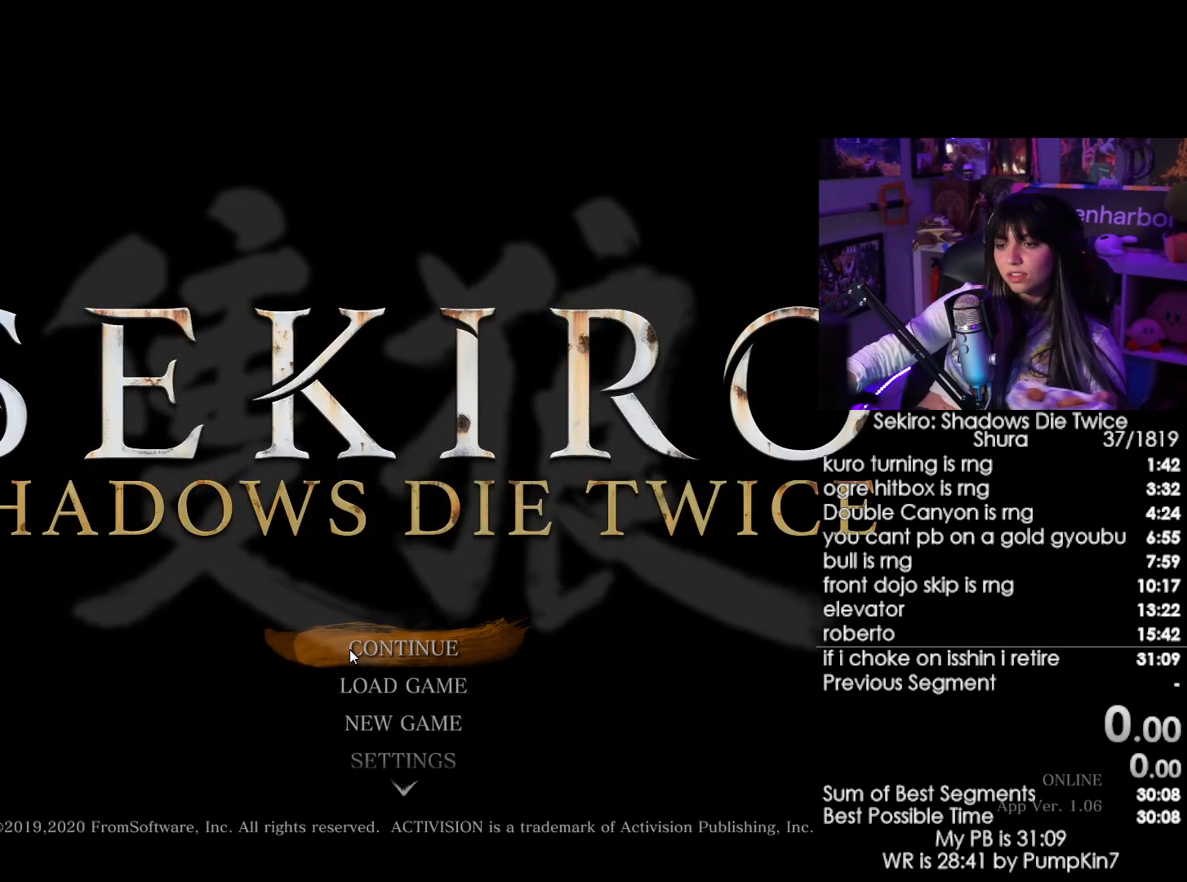
{"keys": [], "mouse": [], "events": []}
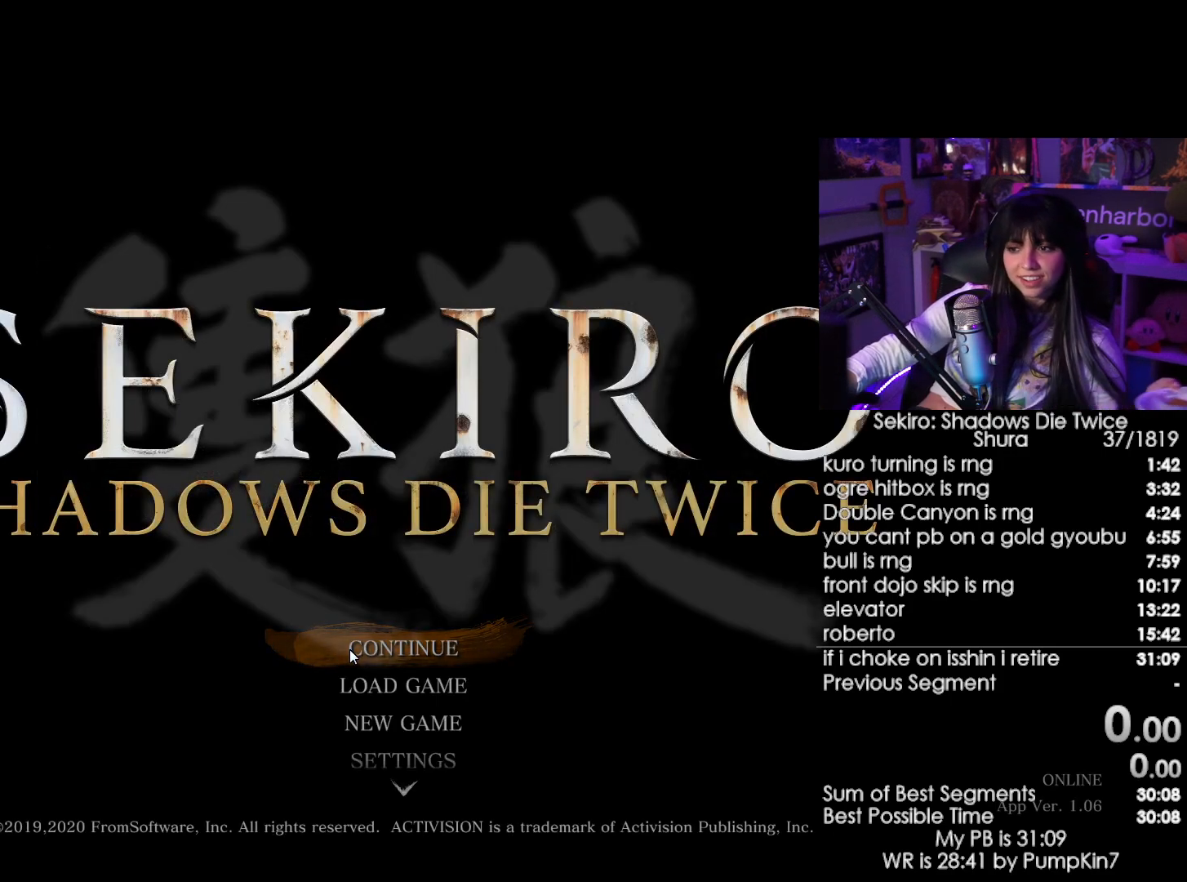
{"keys": [], "mouse": [], "events": [[317, "mouse_left", "down"], [467, "mouse_left", "up"]]}
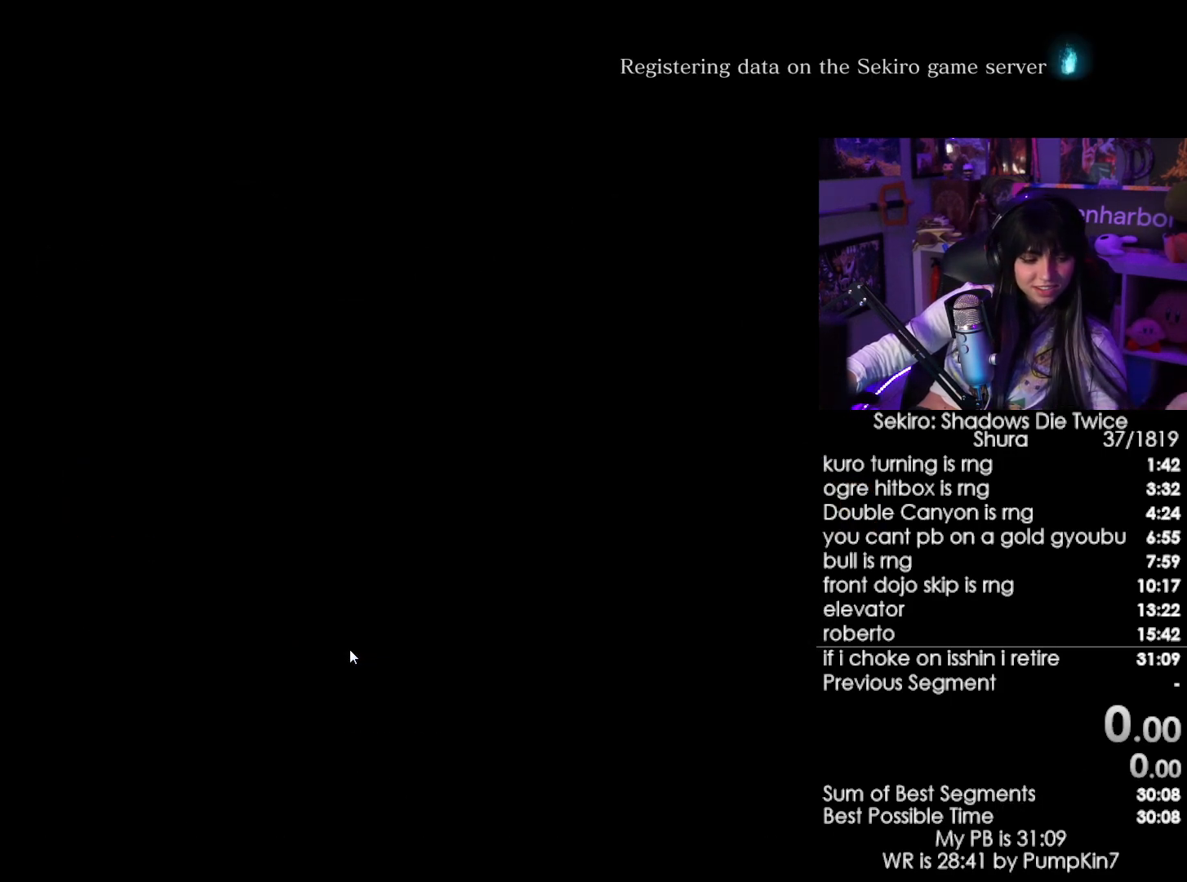
{"keys": [], "mouse": [], "events": []}
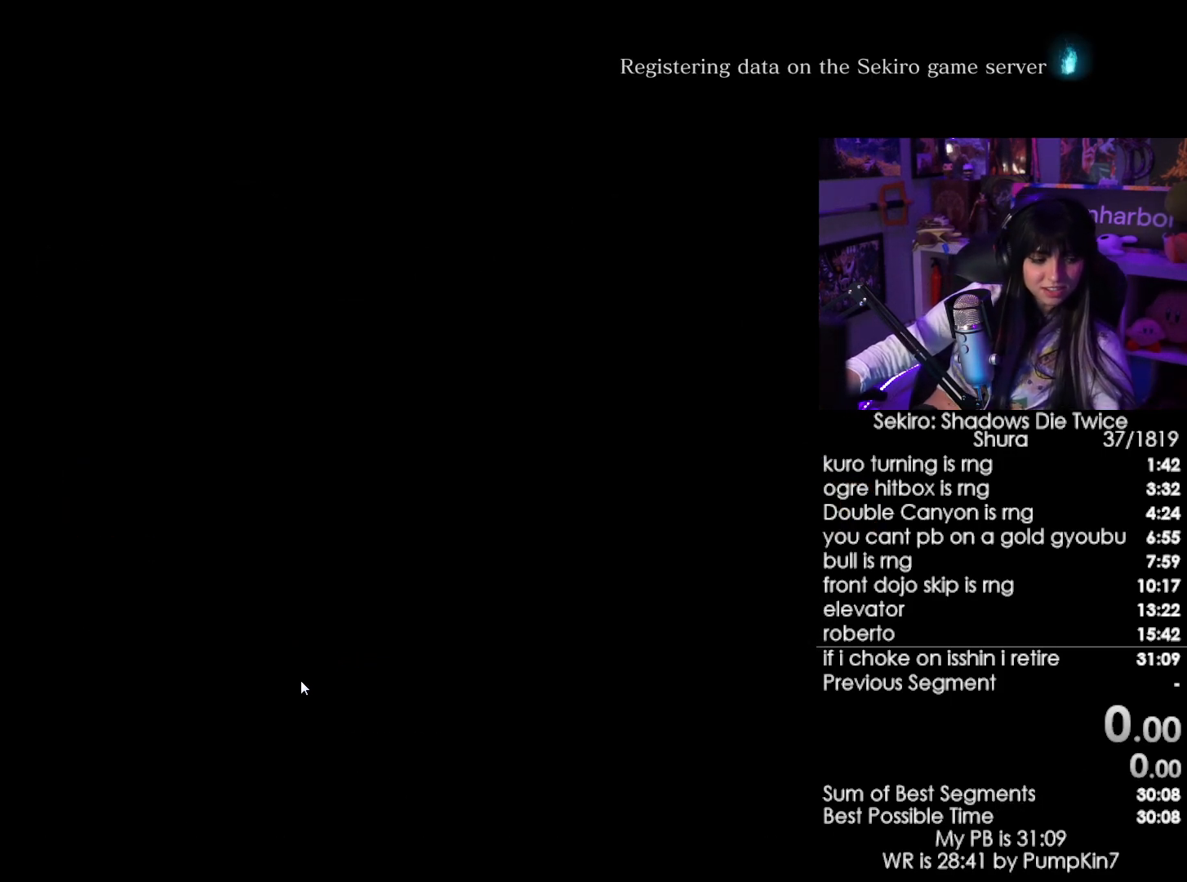
{"keys": [], "mouse": [], "events": []}
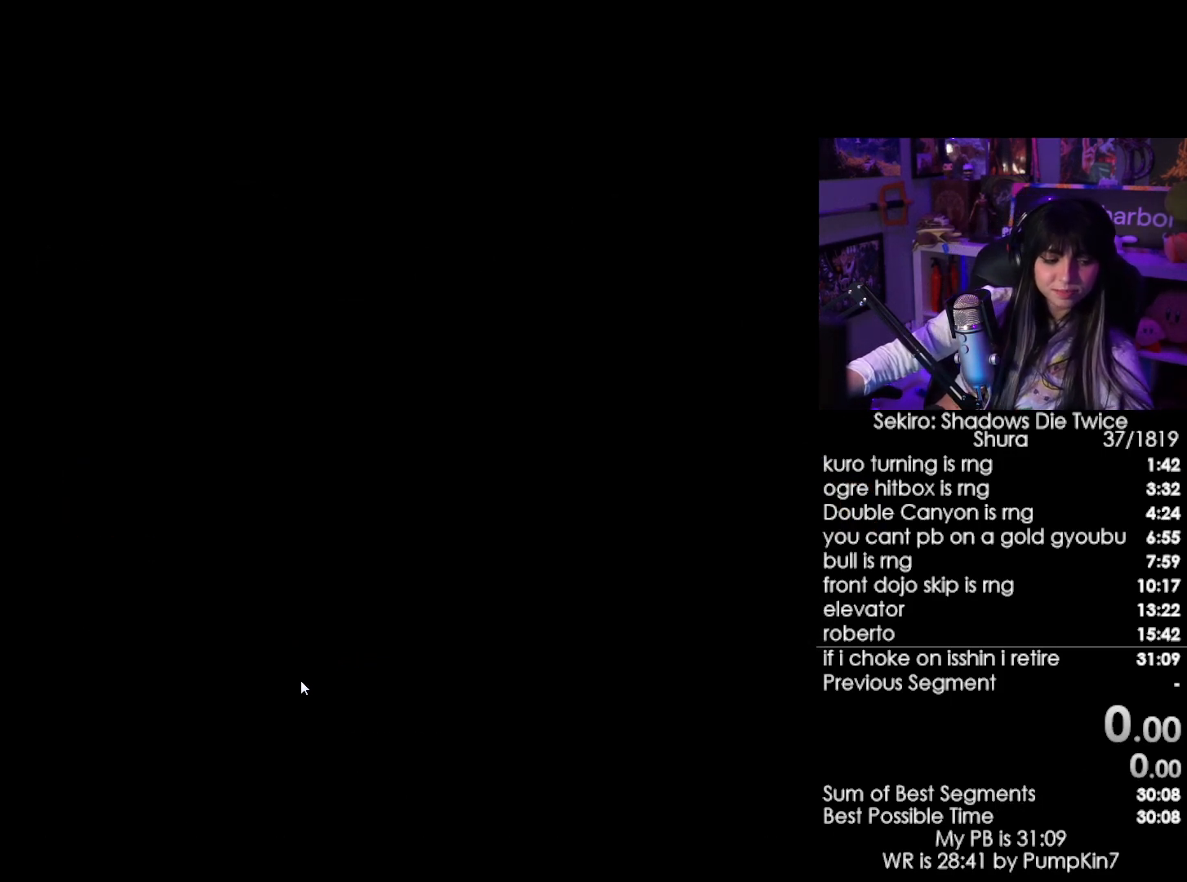
{"keys": [], "mouse": [], "events": []}
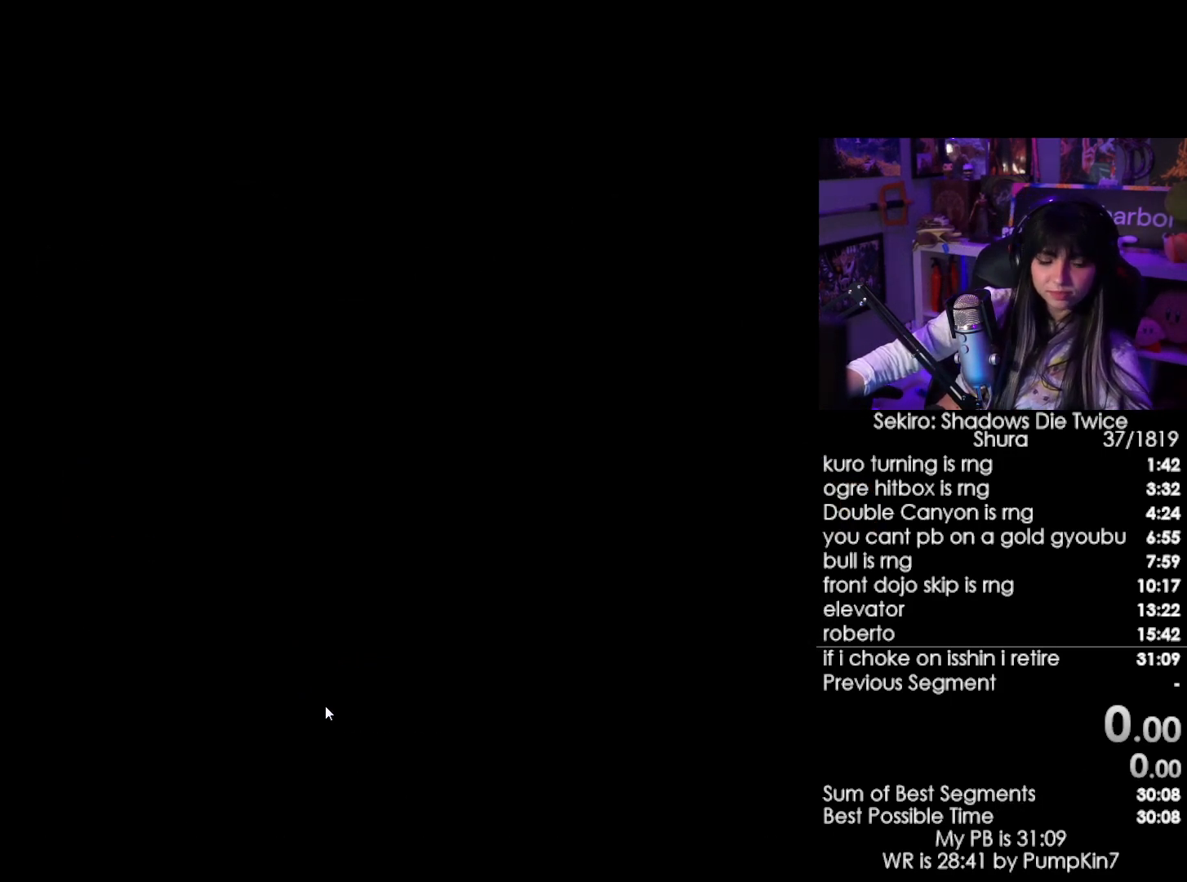
{"keys": [], "mouse": [], "events": []}
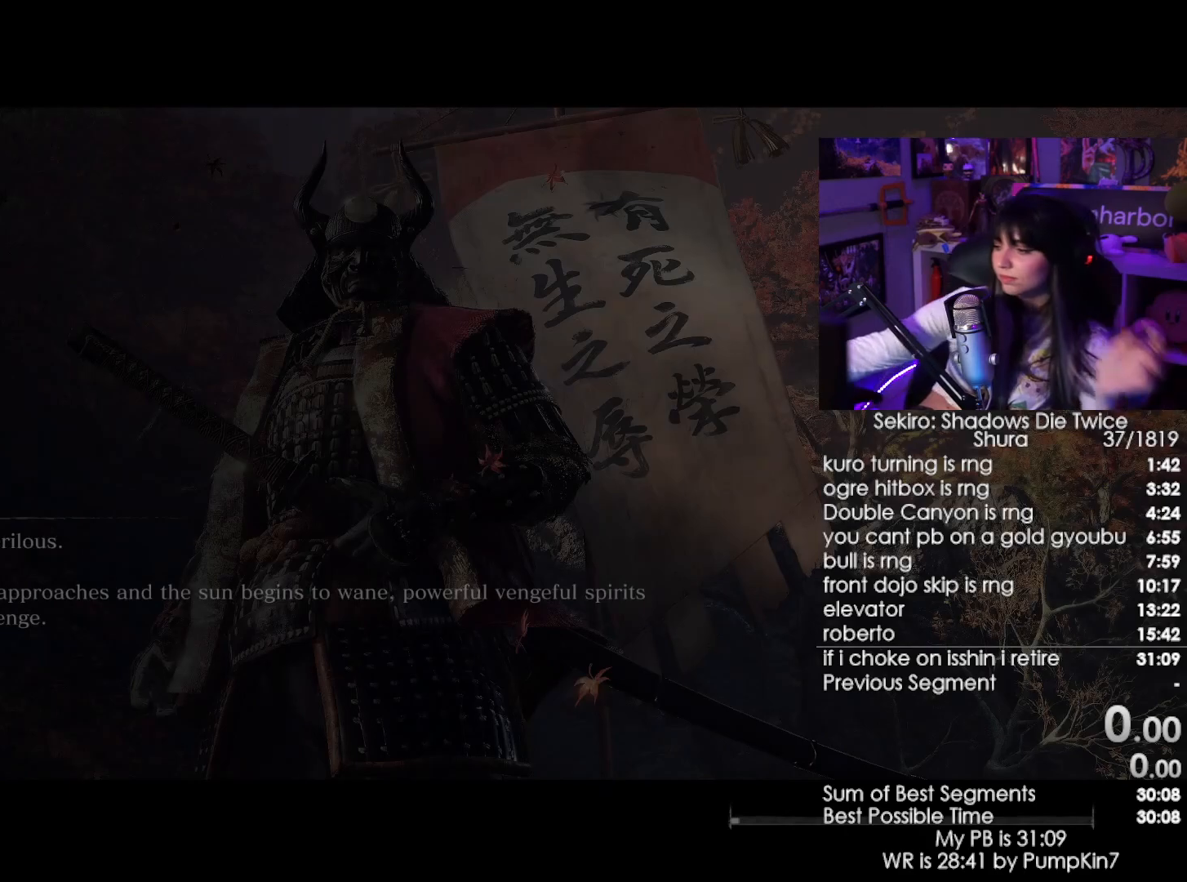
{"keys": [], "mouse": [], "events": []}
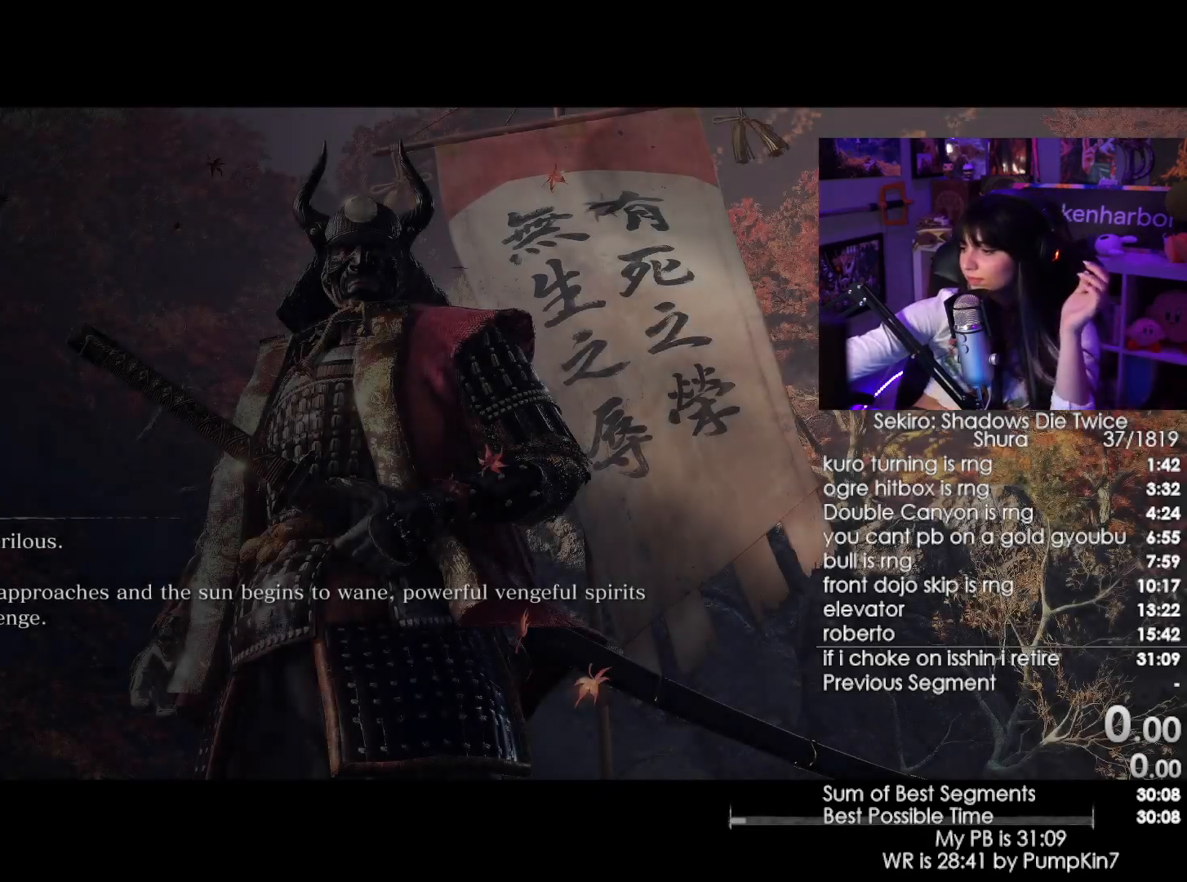
{"keys": [], "mouse": [], "events": []}
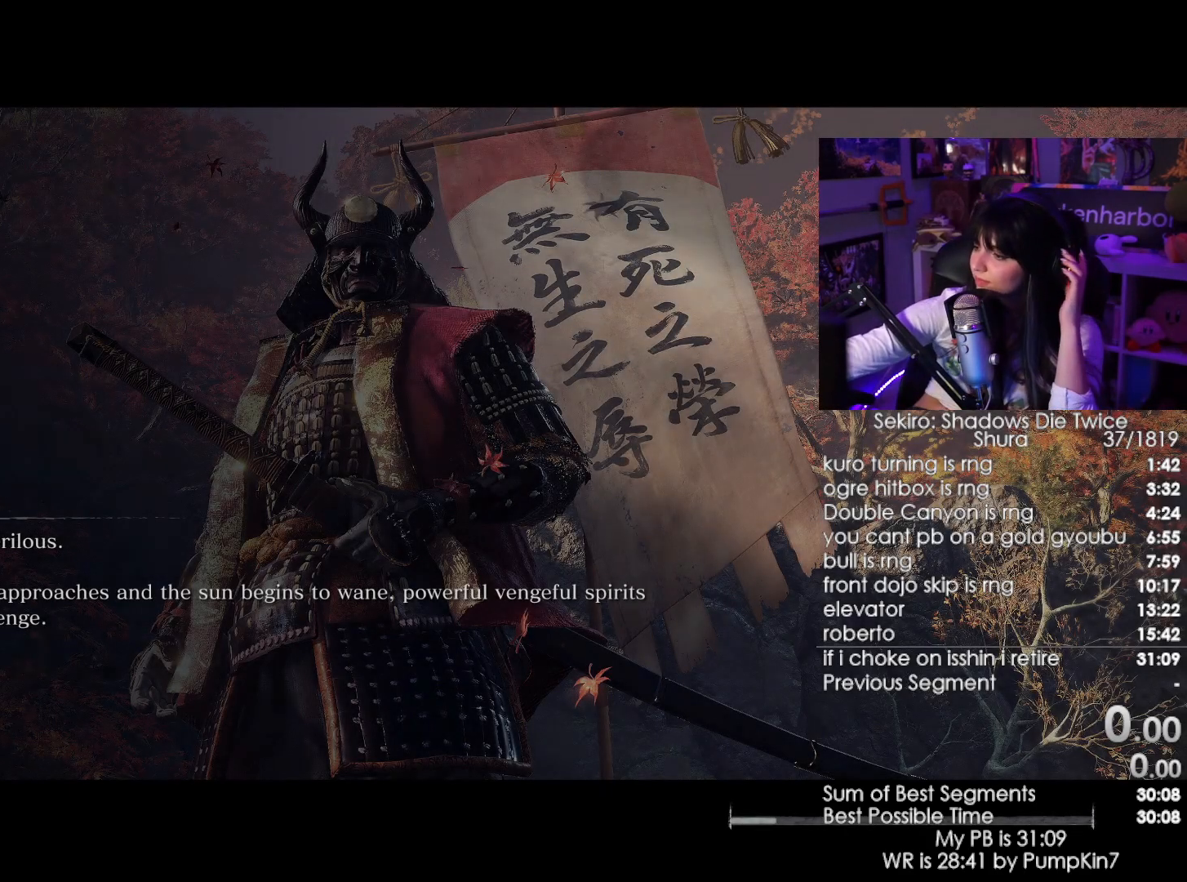
{"keys": [], "mouse": [], "events": []}
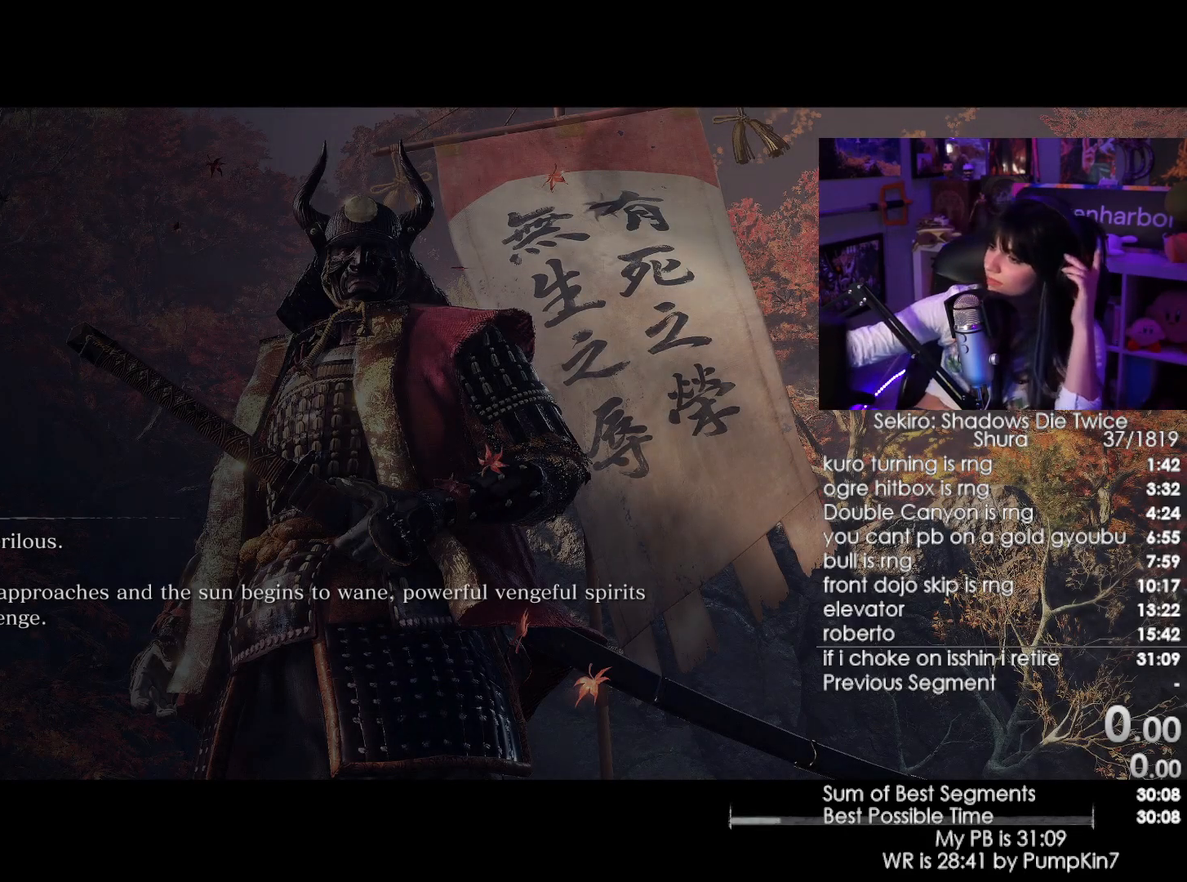
{"keys": [], "mouse": [], "events": []}